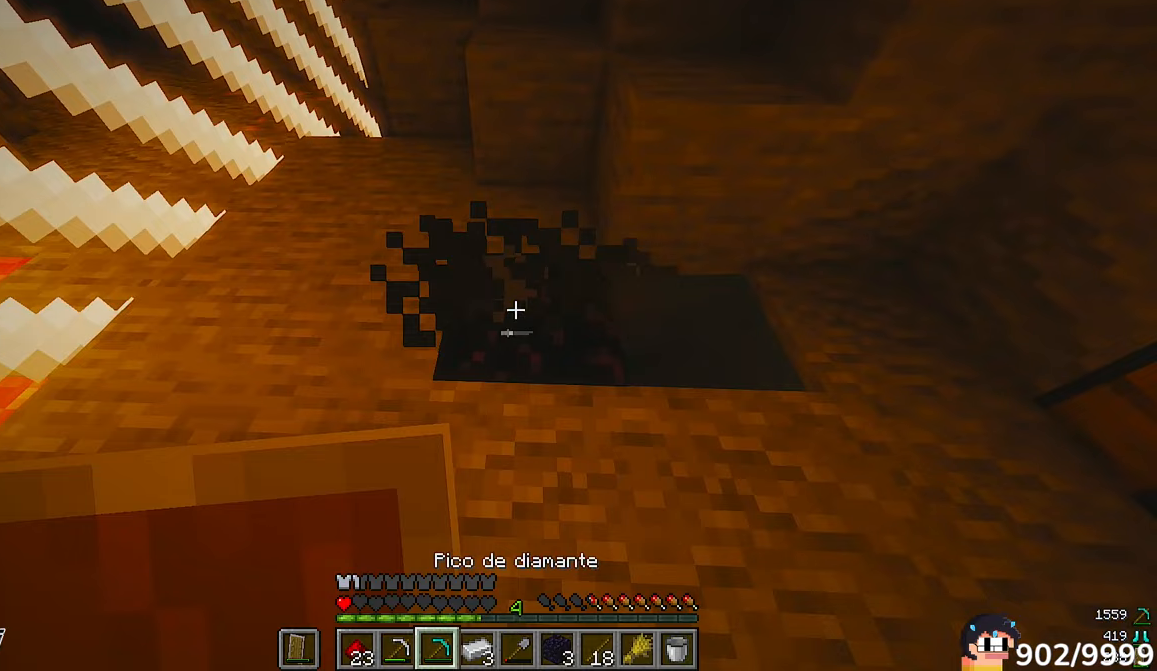
Gameplay with keyboard and mouse; each line is a JSON object with the keys and mouse buttons held at the frame after it. "events" lists presses ("down") and releases ("up") of "a", "d", "s", "w", "mouse_left" and "mouse_right" between this image and that frame as [ms after this image, input, new state], when the widget could be followed in between. "mouse_left", "mouse_right" = the "left", "right" buttons of the "mouse" list. No other keys are recorded. Fast repeated clicks can show as one long hold. Mouse movement is not recorded.
{"keys": [], "mouse": ["left"], "events": []}
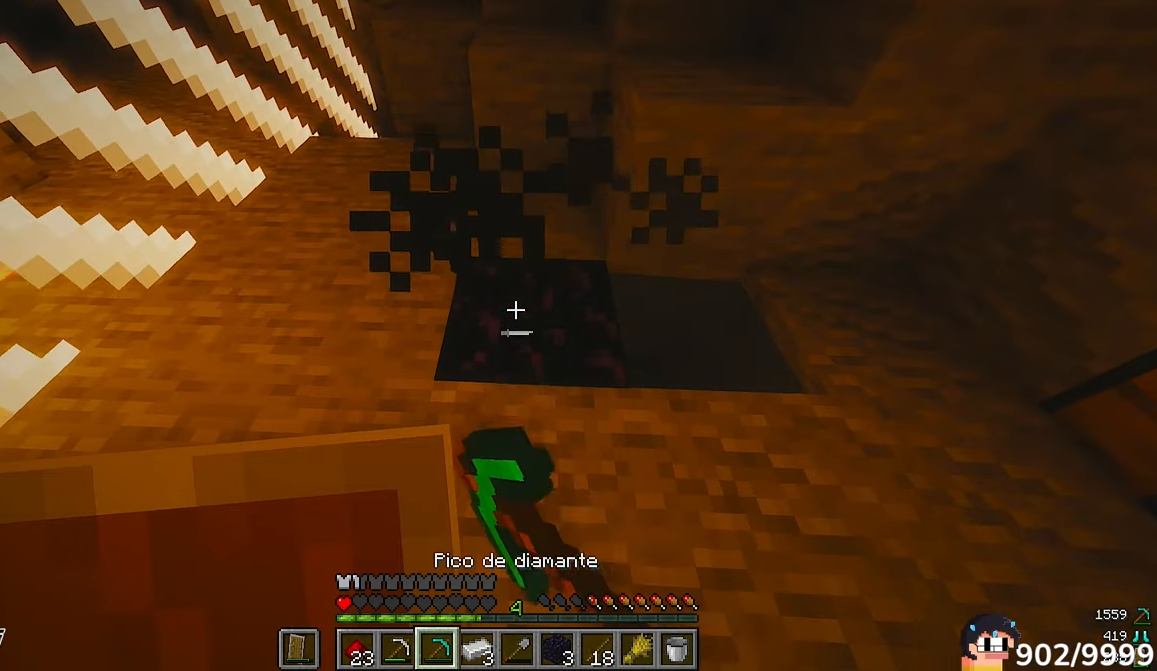
{"keys": [], "mouse": ["left"], "events": []}
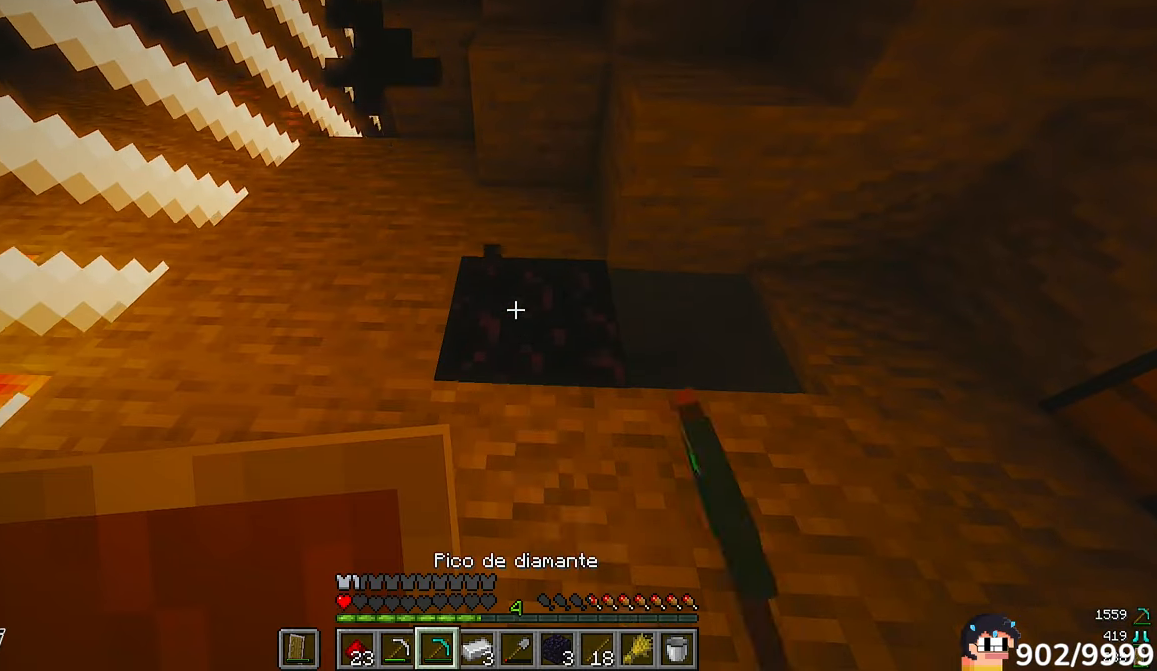
{"keys": [], "mouse": ["left"], "events": []}
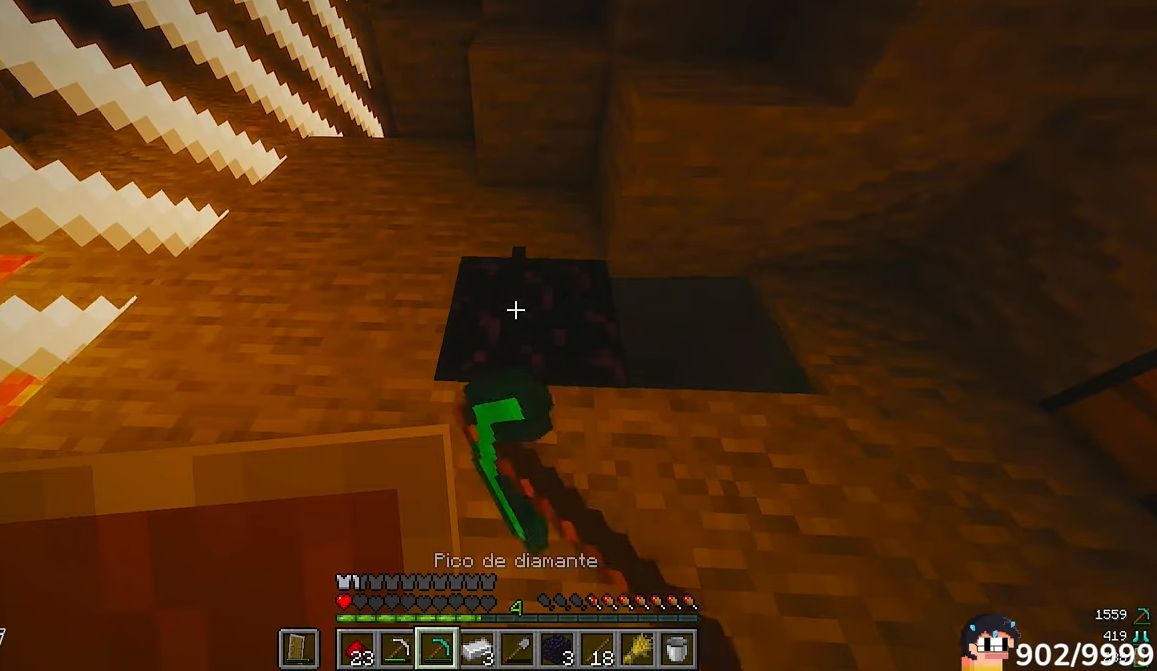
{"keys": [], "mouse": ["left"], "events": []}
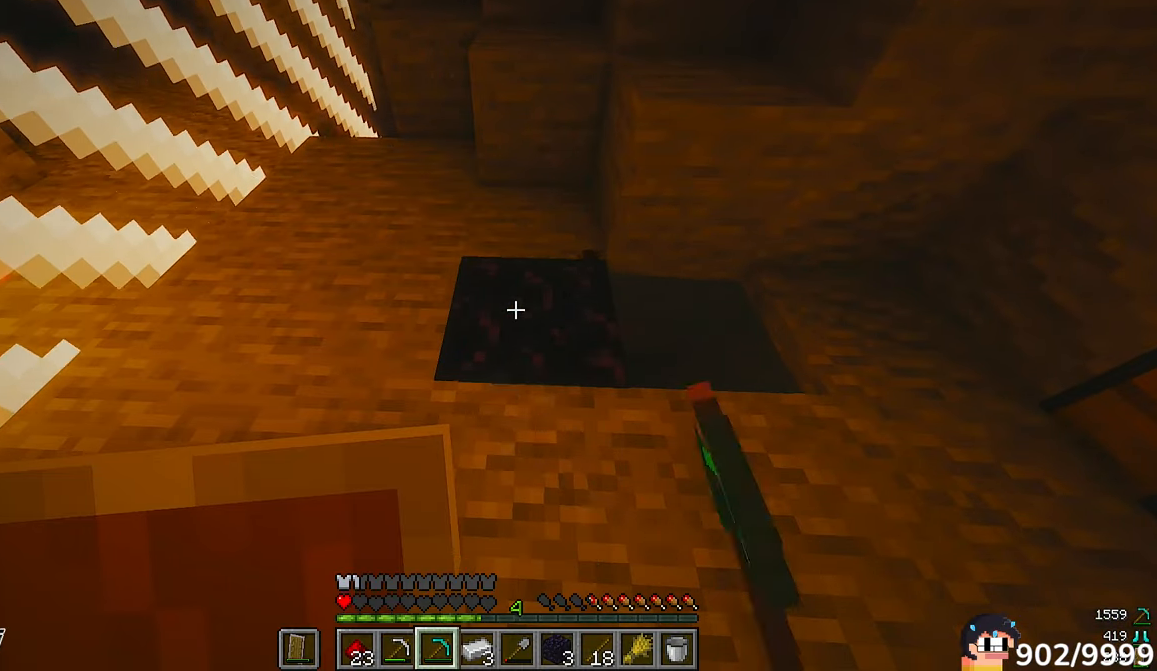
{"keys": [], "mouse": ["left"], "events": []}
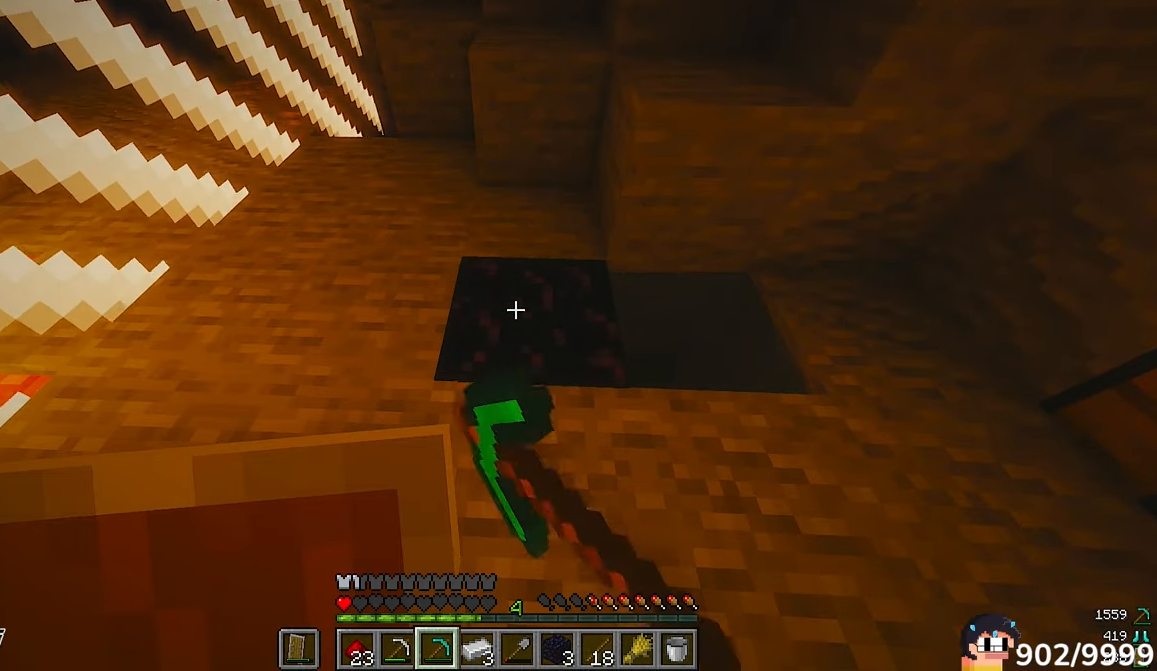
{"keys": [], "mouse": ["left"], "events": []}
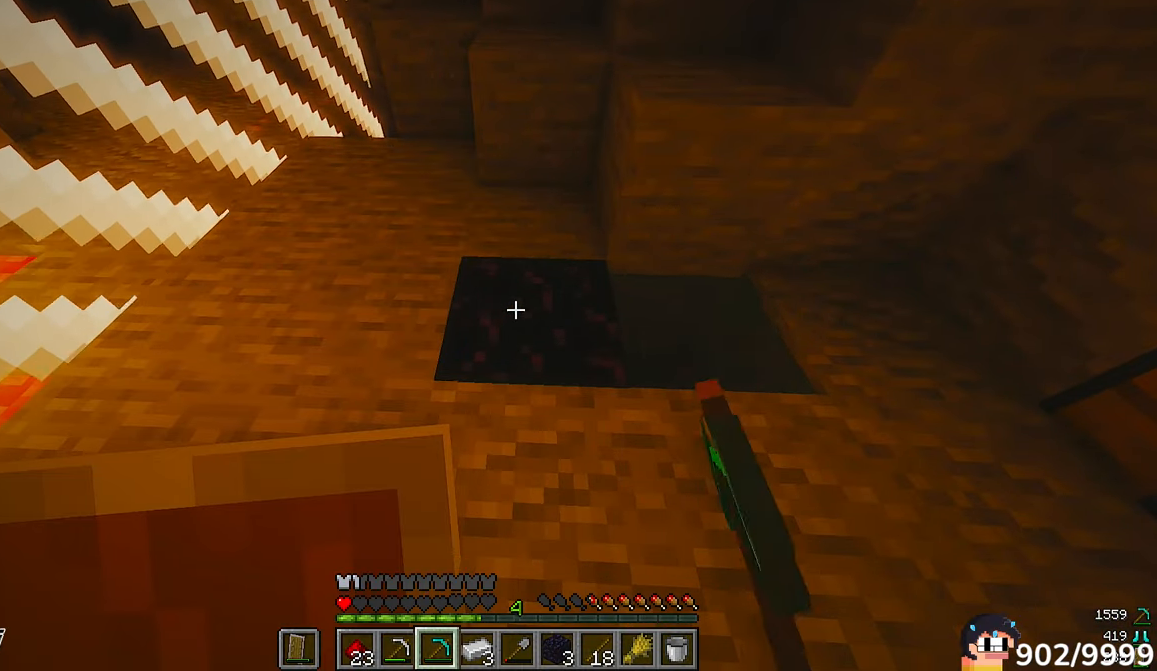
{"keys": [], "mouse": ["left"], "events": []}
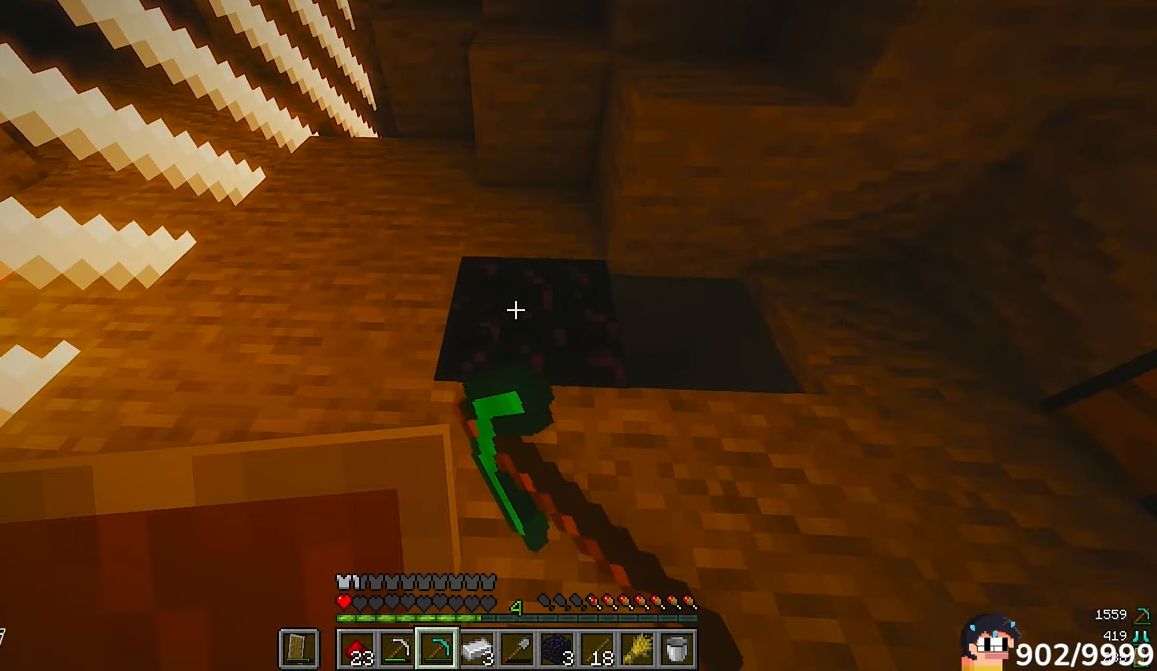
{"keys": [], "mouse": ["left"], "events": []}
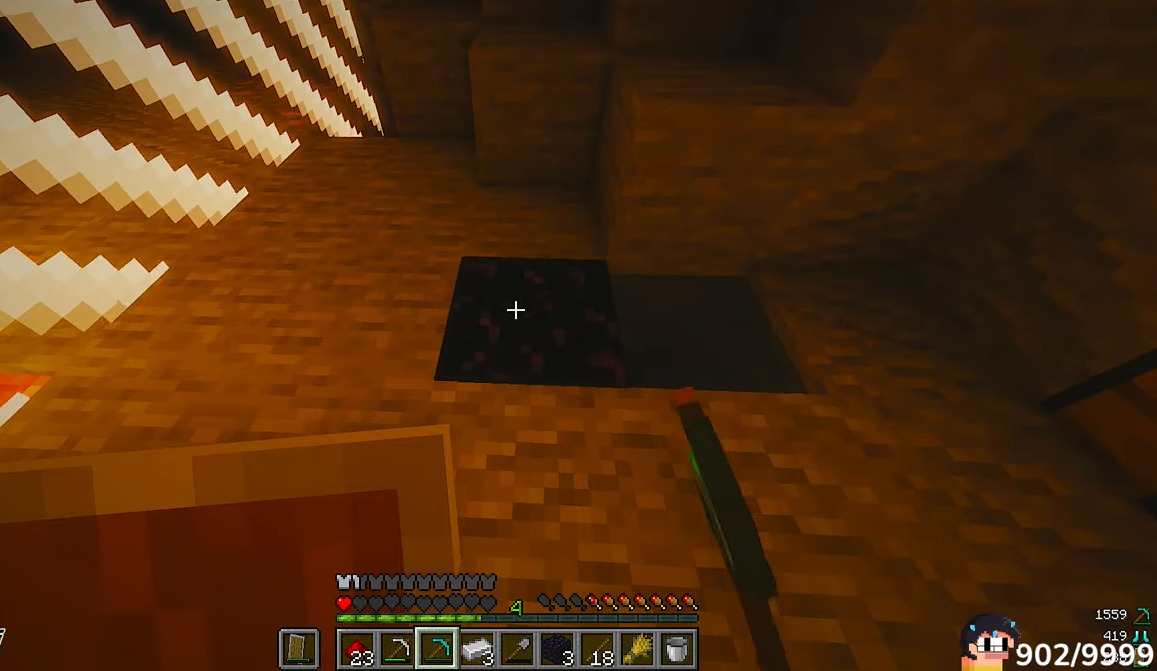
{"keys": [], "mouse": ["left"], "events": []}
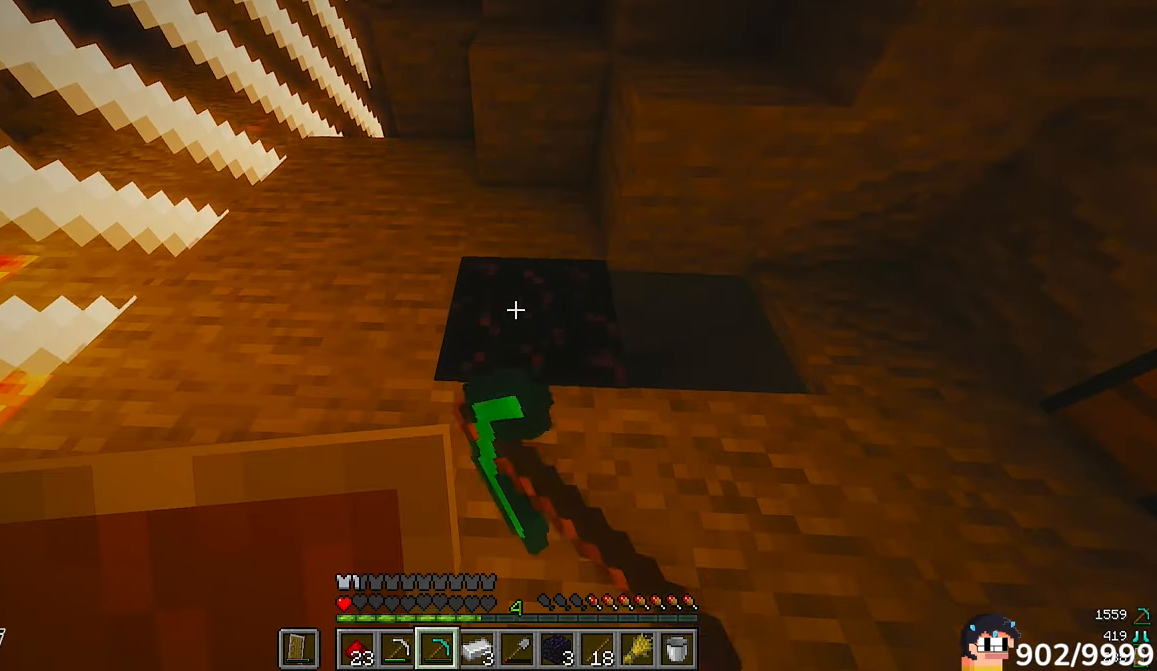
{"keys": [], "mouse": ["left"], "events": []}
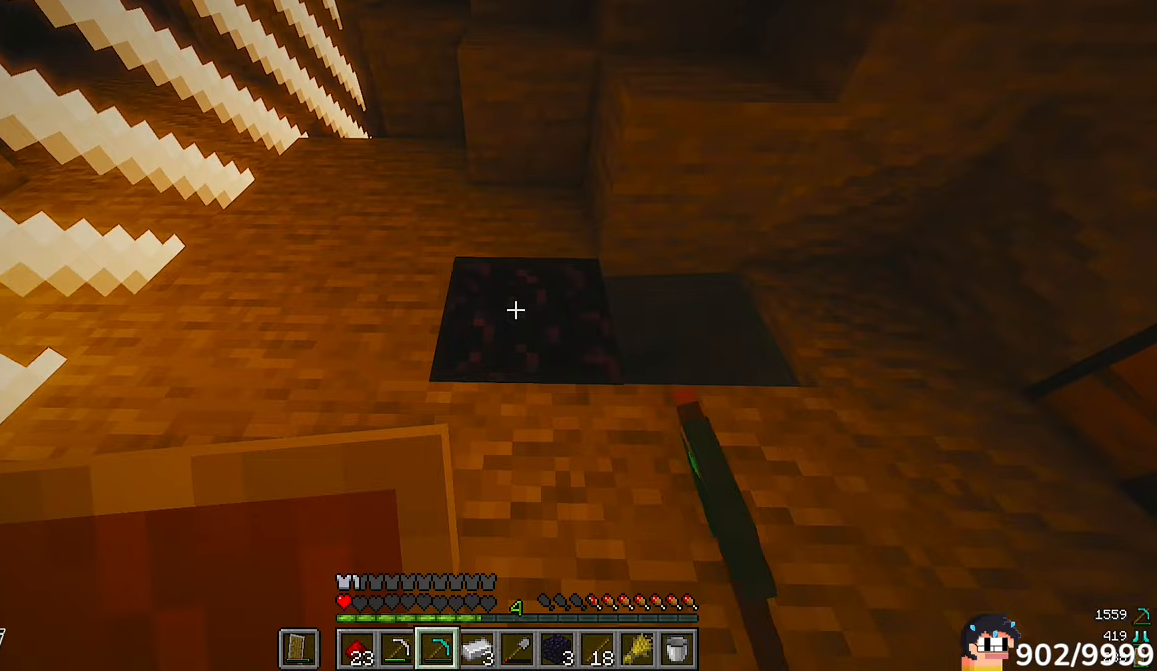
{"keys": [], "mouse": ["left"], "events": []}
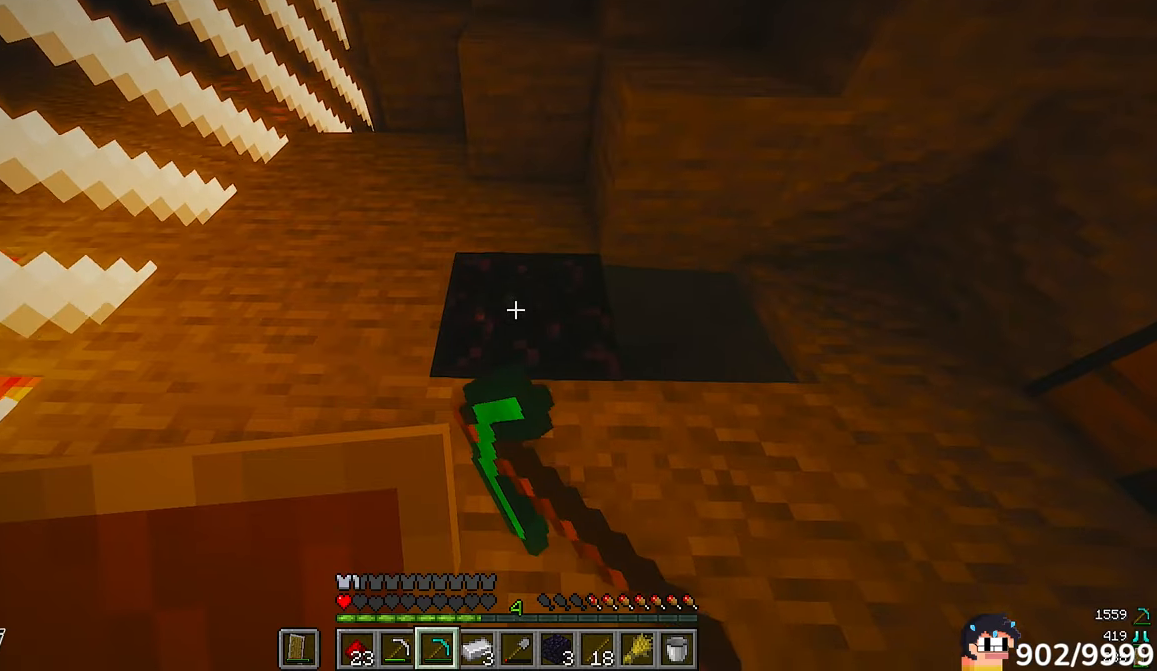
{"keys": [], "mouse": ["left"], "events": []}
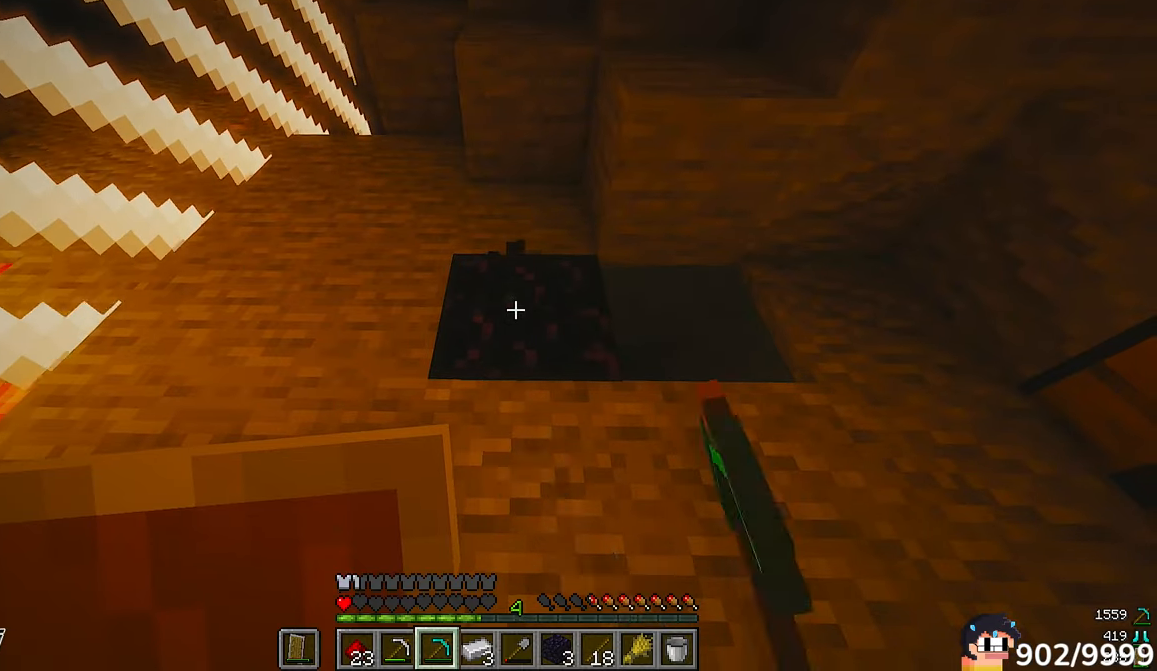
{"keys": [], "mouse": ["left"], "events": []}
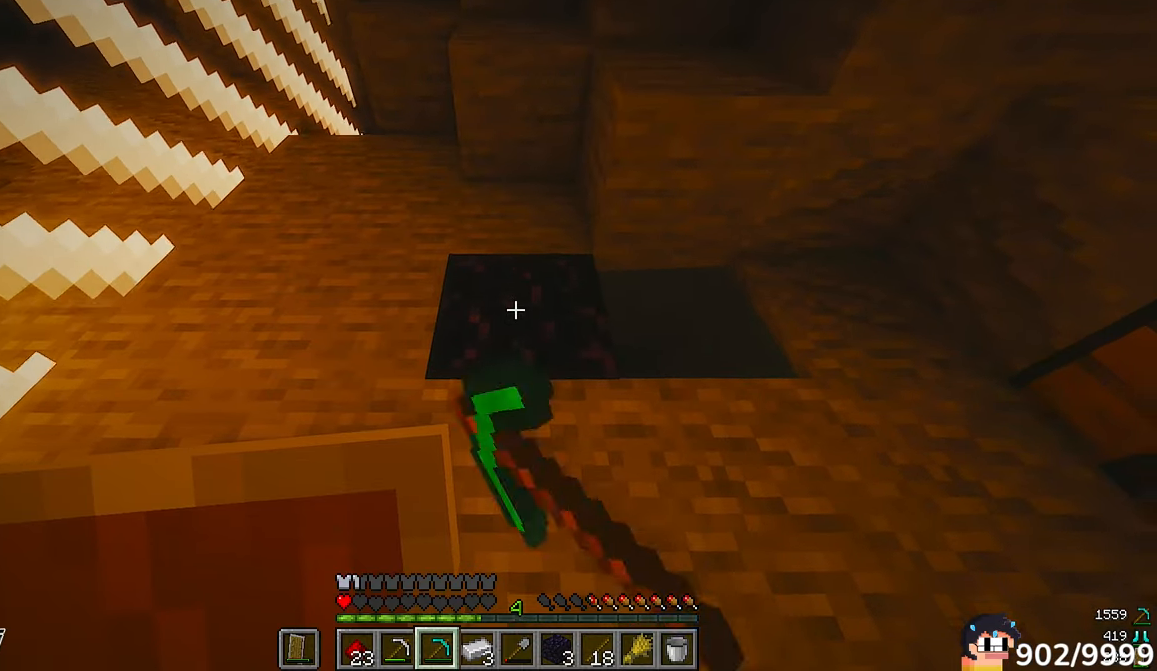
{"keys": [], "mouse": ["left"], "events": []}
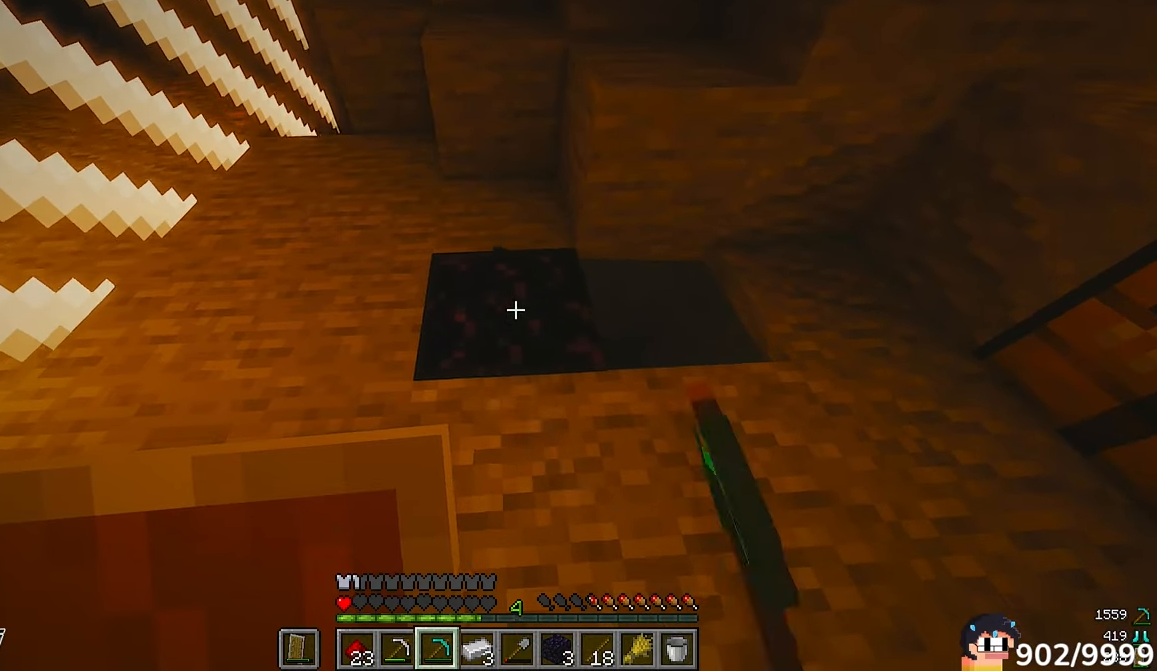
{"keys": [], "mouse": ["left"], "events": []}
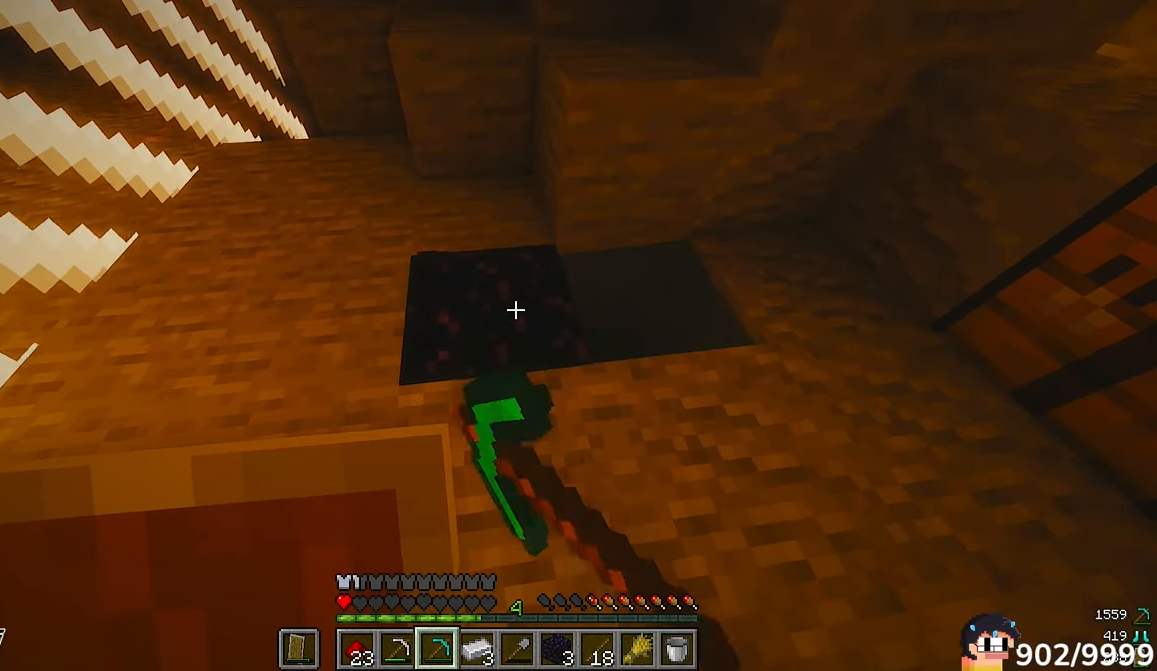
{"keys": [], "mouse": ["left"], "events": []}
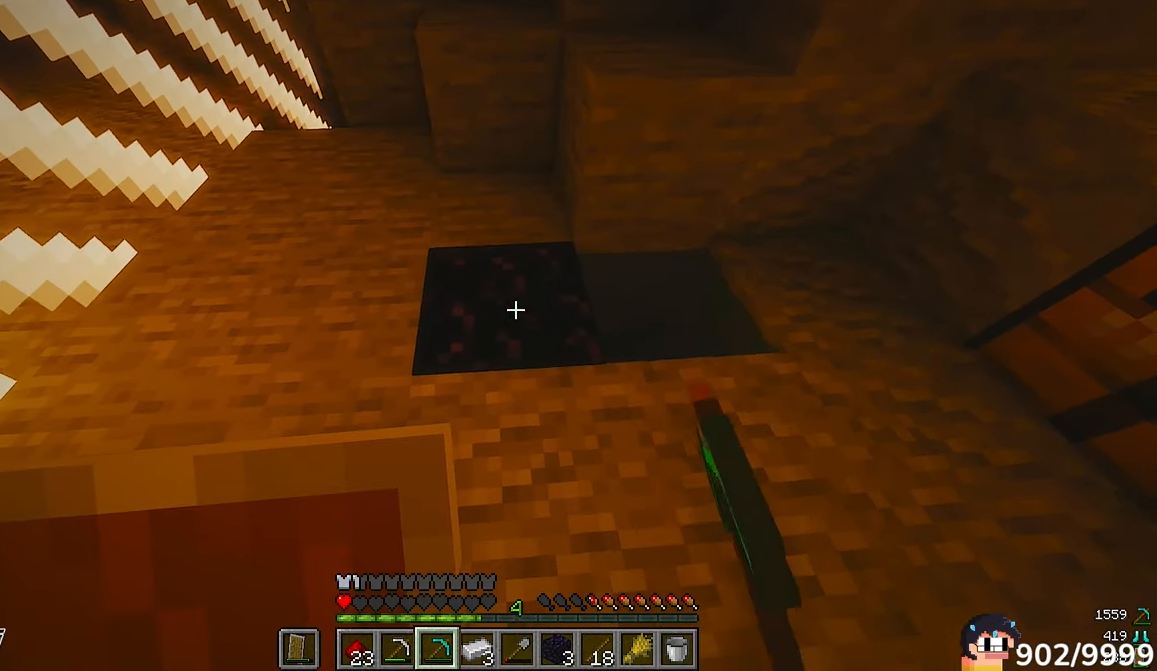
{"keys": [], "mouse": ["left"], "events": []}
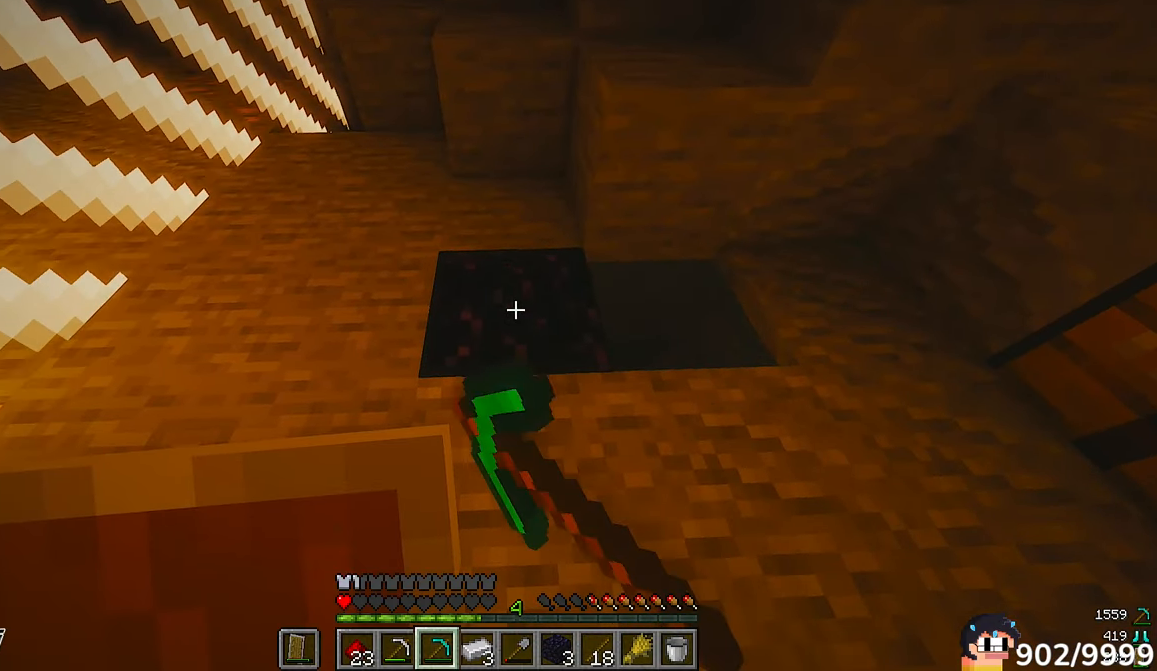
{"keys": [], "mouse": ["left"], "events": []}
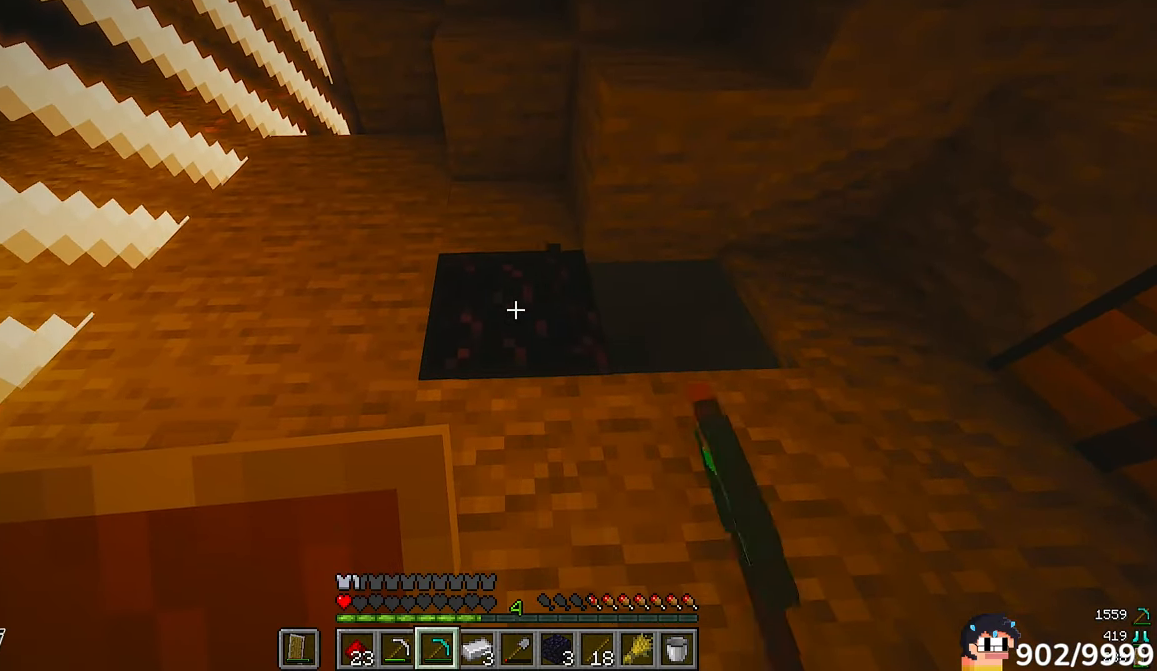
{"keys": [], "mouse": ["left"], "events": []}